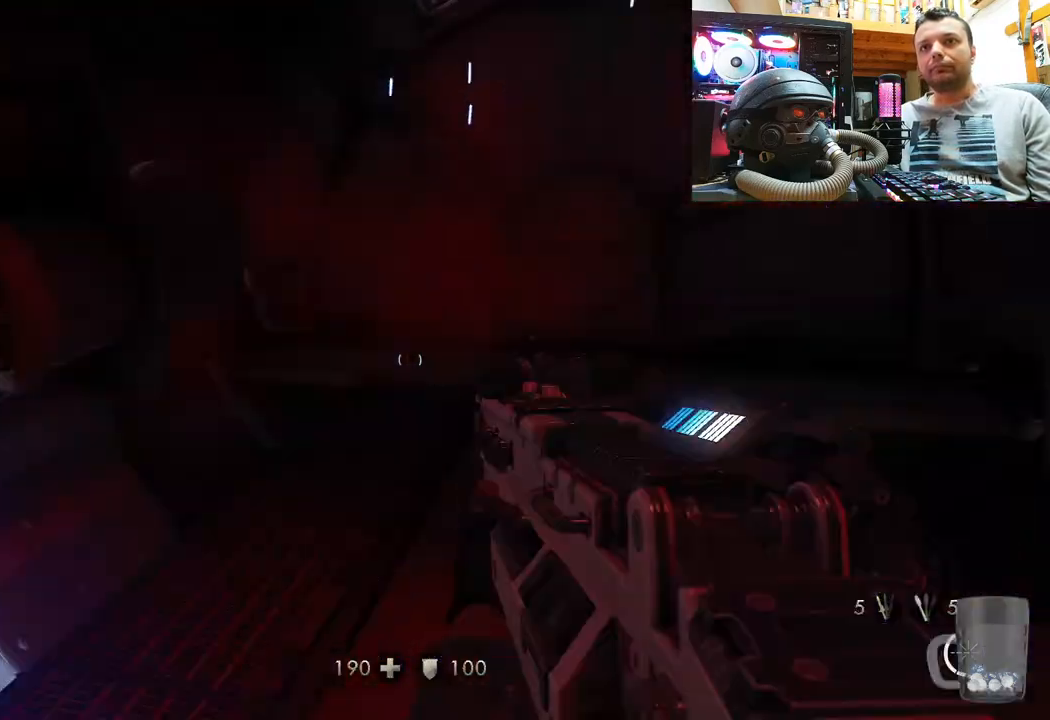
Gameplay with a controller (PlayStation layout); each line is a JSON object with the inputs held at the frame after it. "events" lists button and stick changes between this image and that frame as [ms after this image, input, new state], when the widget could be followed in between. Not read: R1.
{"buttons": [], "left_stick": "up-left", "right_stick": "right", "events": [[17, "left_stick", "up"], [67, "left_stick", "up-left"]]}
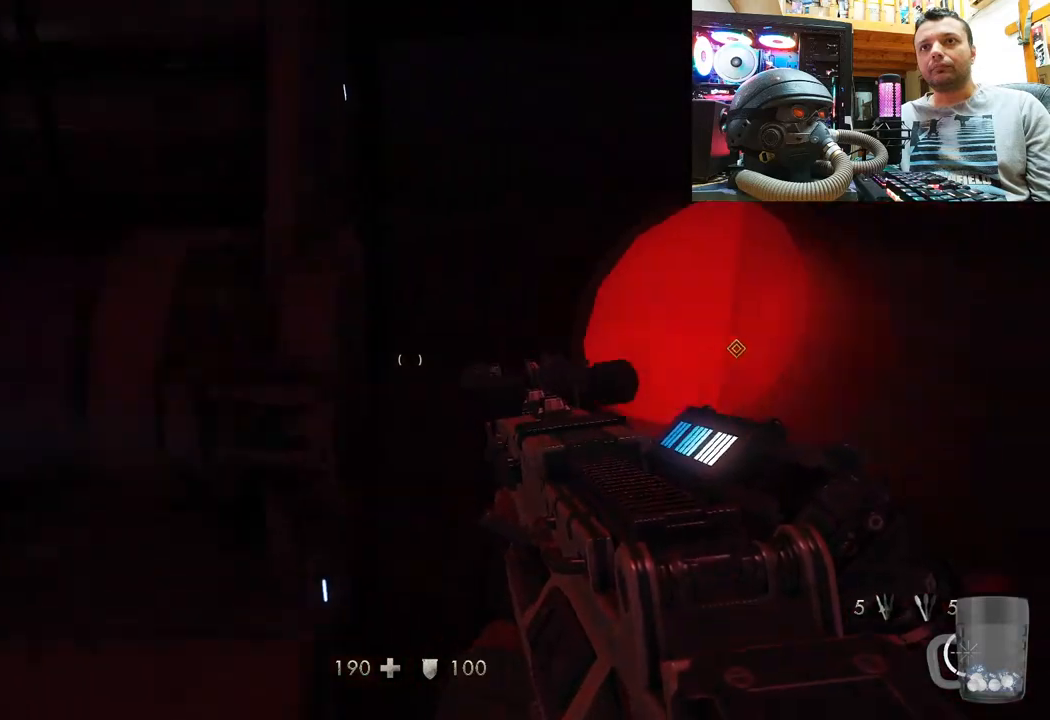
{"buttons": [], "left_stick": "up-right", "right_stick": "up-left", "events": [[83, "right_stick", "up-left"], [133, "left_stick", "left"], [383, "left_stick", "center"], [433, "left_stick", "right"], [483, "left_stick", "up-right"]]}
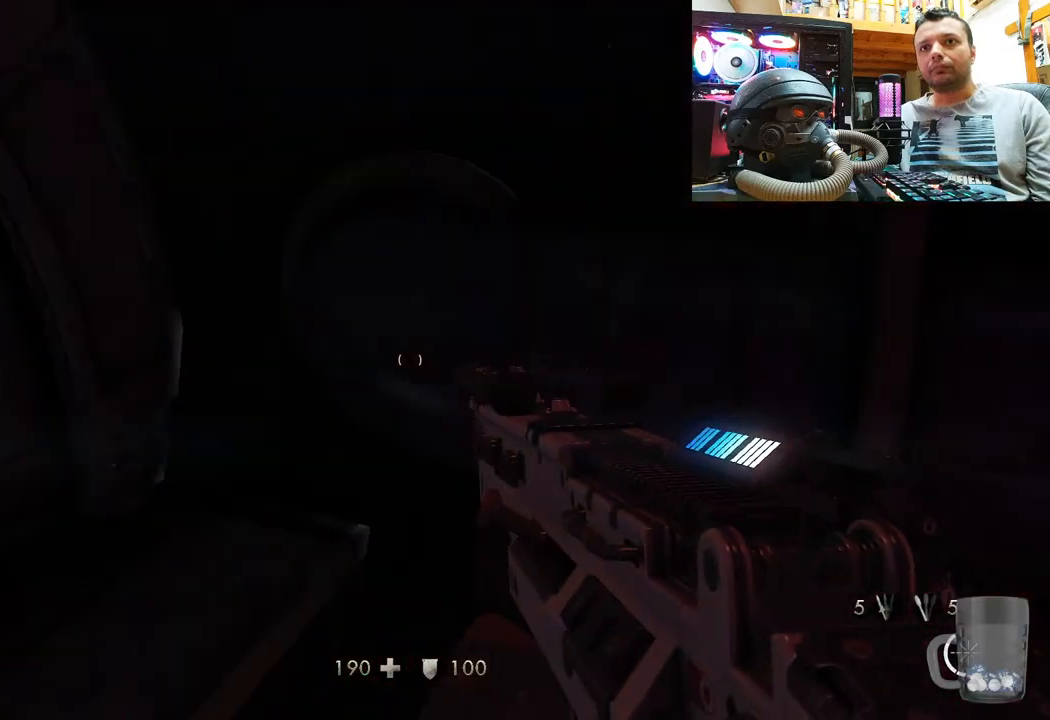
{"buttons": [], "left_stick": "up-right", "right_stick": "left", "events": [[33, "right_stick", "left"]]}
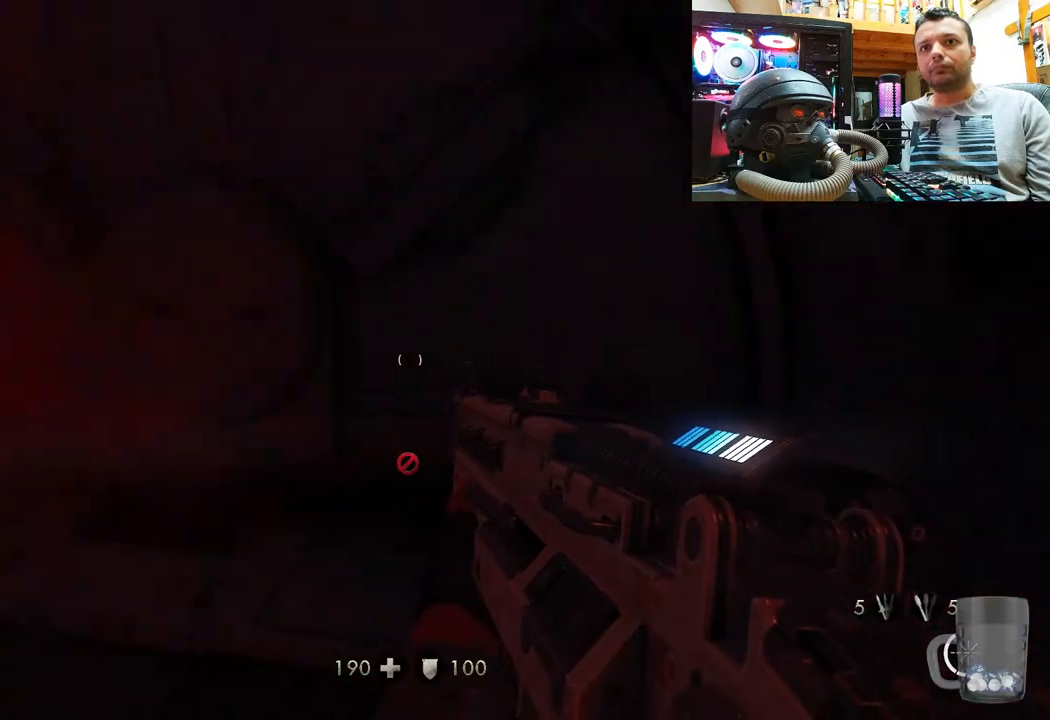
{"buttons": [], "left_stick": "right", "right_stick": "left", "events": [[183, "right_stick", "center"], [267, "right_stick", "left"], [433, "left_stick", "right"]]}
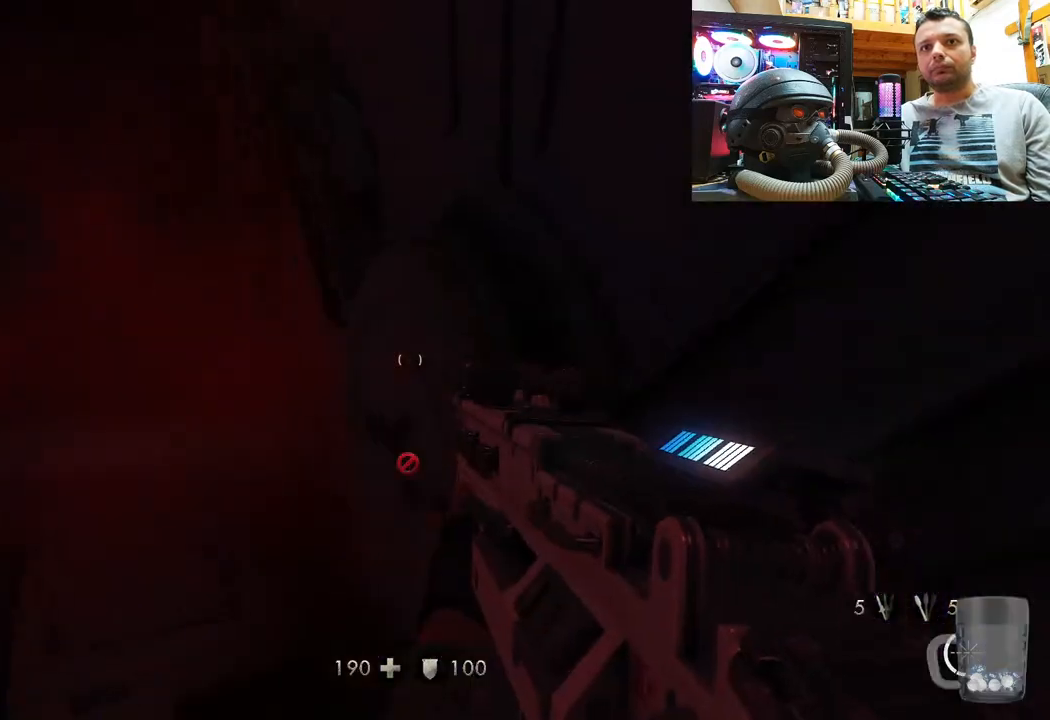
{"buttons": [], "left_stick": "up-right", "right_stick": "left", "events": [[267, "left_stick", "up-right"]]}
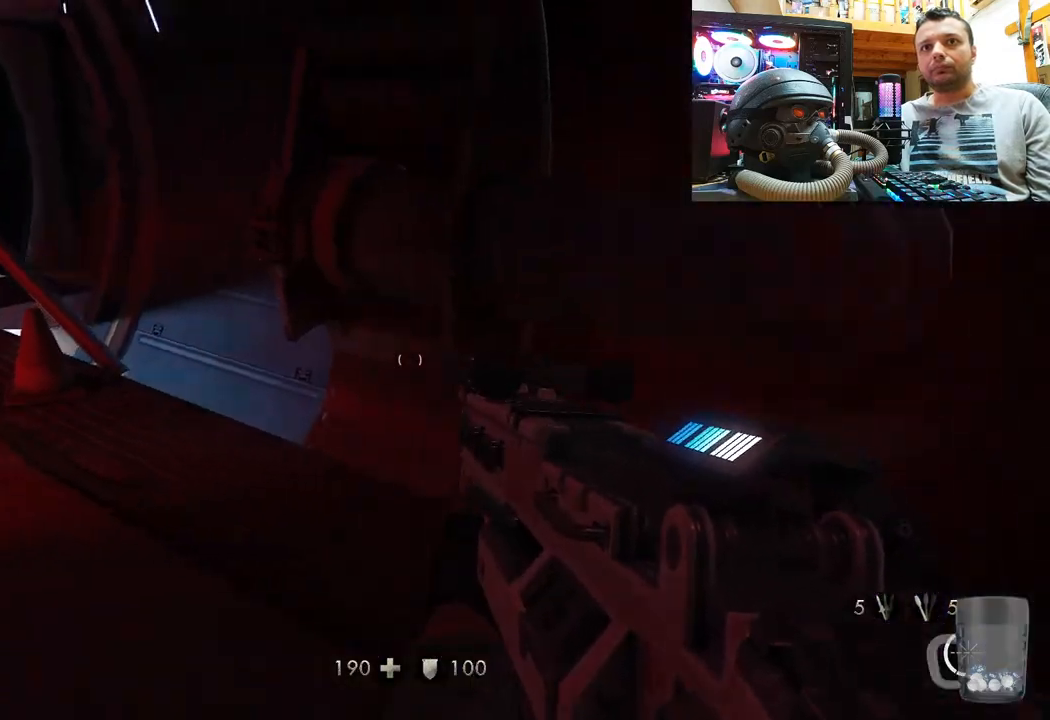
{"buttons": [], "left_stick": "up-right", "right_stick": "center", "events": [[50, "left_stick", "right"], [300, "left_stick", "up-right"], [433, "right_stick", "center"]]}
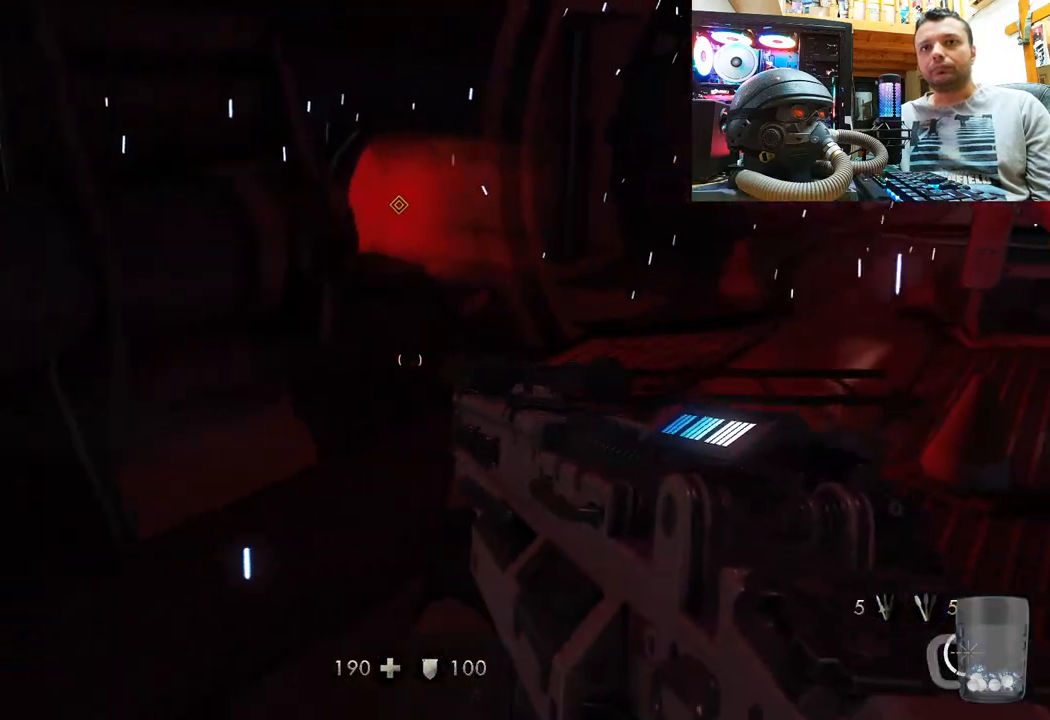
{"buttons": [], "left_stick": "center", "right_stick": "center", "events": [[133, "right_stick", "left"], [417, "left_stick", "center"], [483, "right_stick", "center"]]}
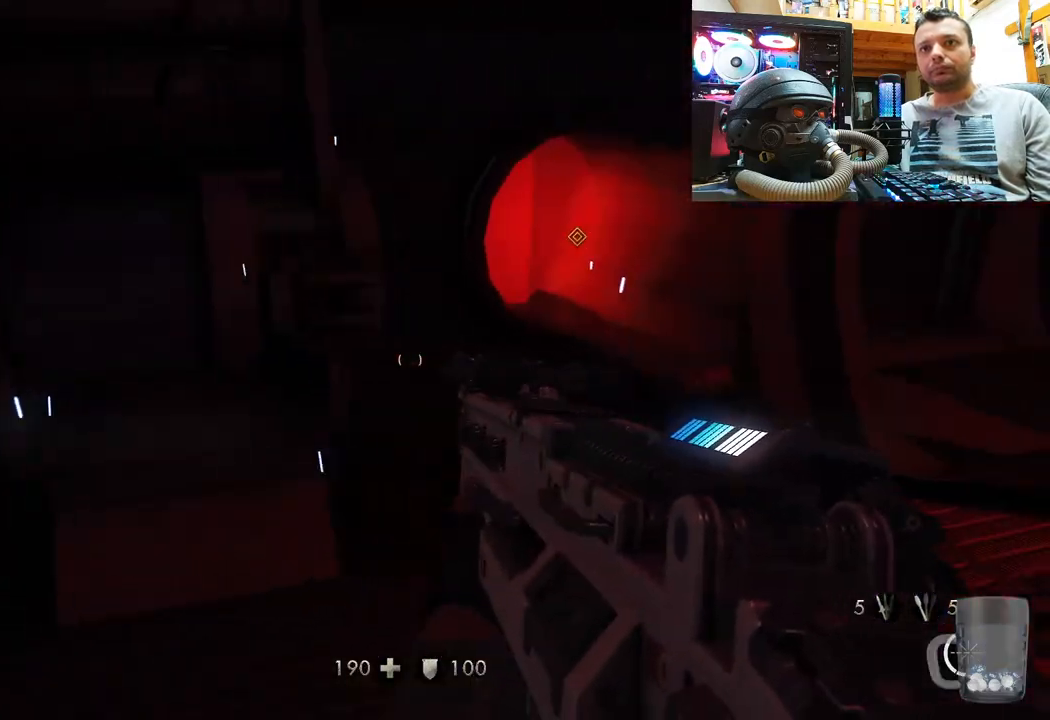
{"buttons": [], "left_stick": "center", "right_stick": "center", "events": [[17, "DPAD_DOWN", "down"], [150, "DPAD_DOWN", "up"]]}
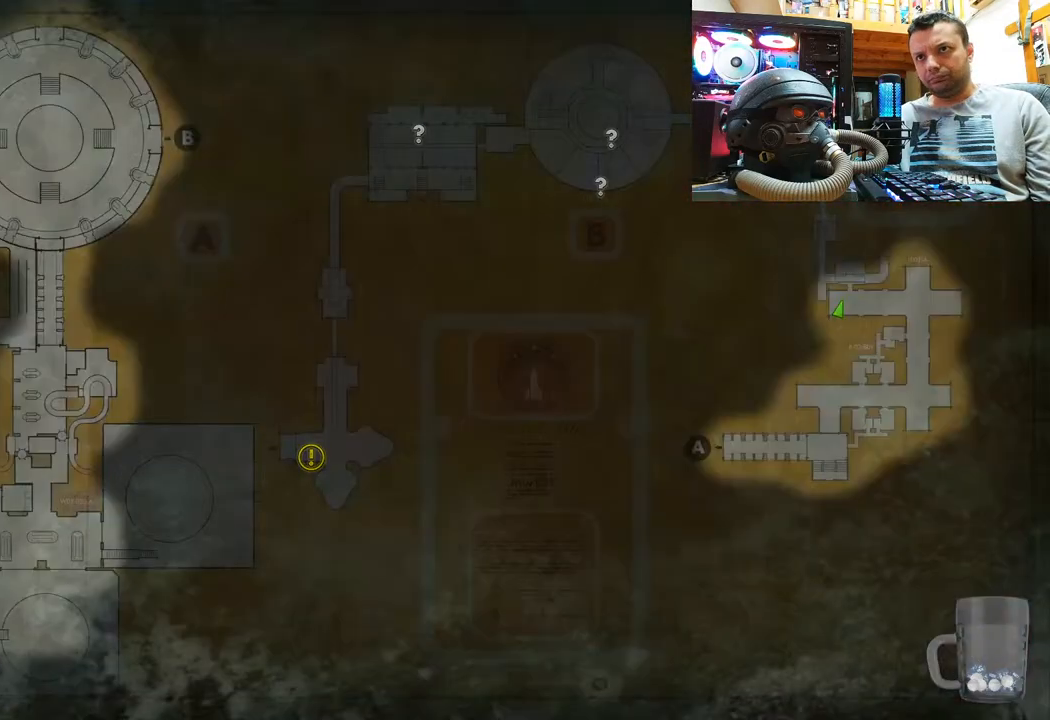
{"buttons": [], "left_stick": "center", "right_stick": "center", "events": []}
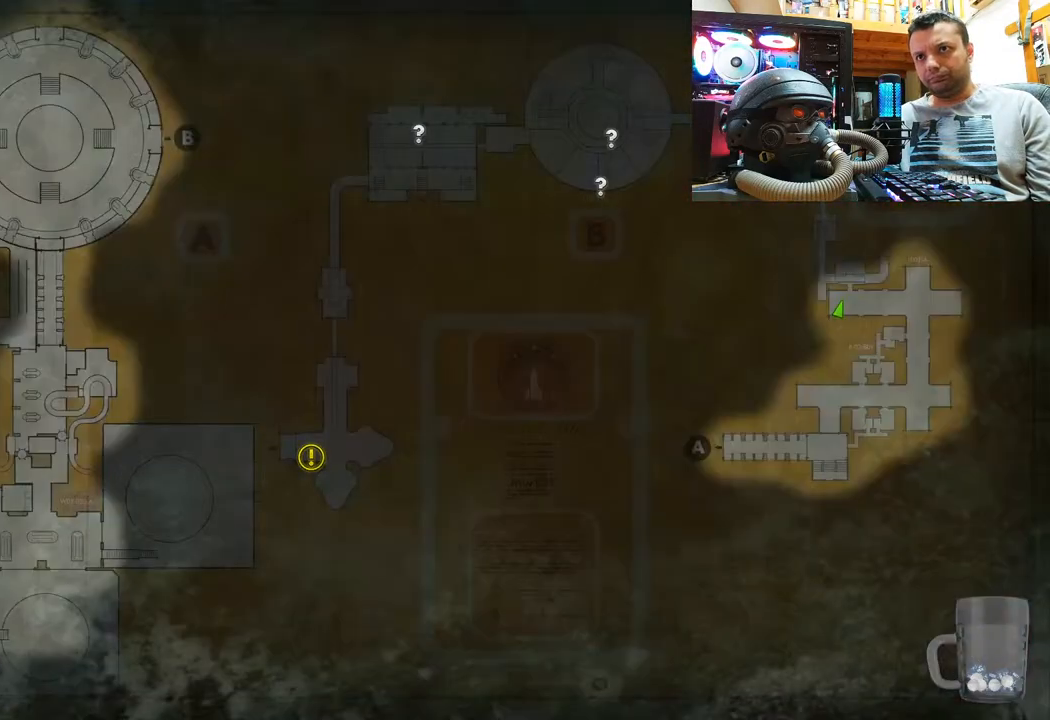
{"buttons": [], "left_stick": "center", "right_stick": "center", "events": []}
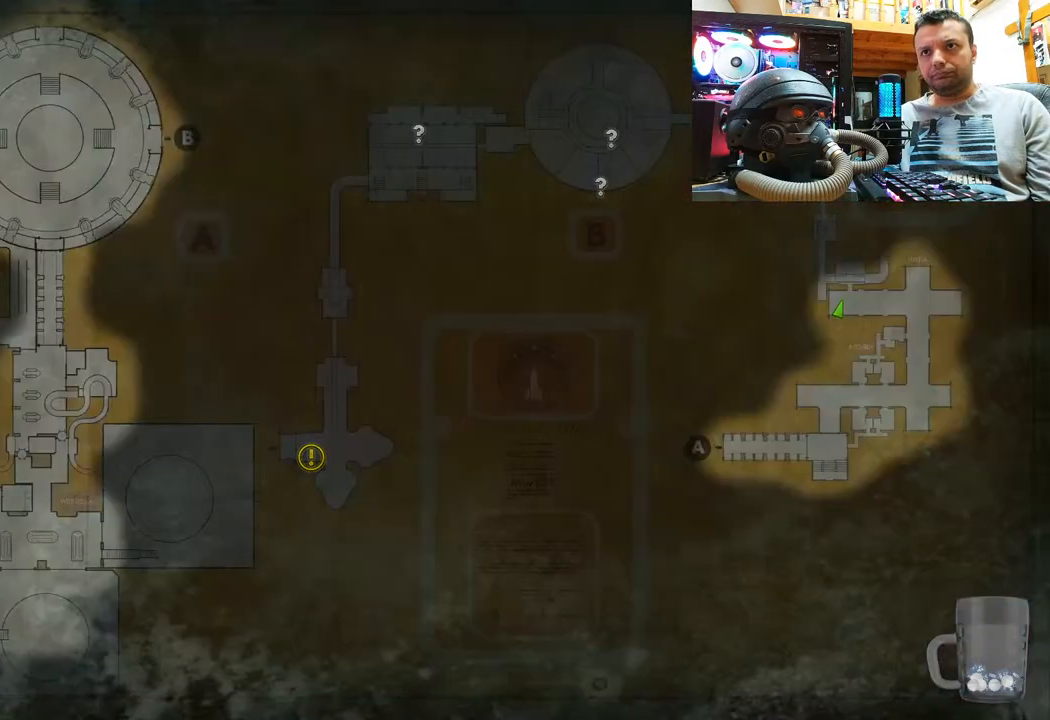
{"buttons": [], "left_stick": "up-right", "right_stick": "center", "events": [[267, "CIRCLE", "down"], [350, "left_stick", "up-right"], [367, "CIRCLE", "up"]]}
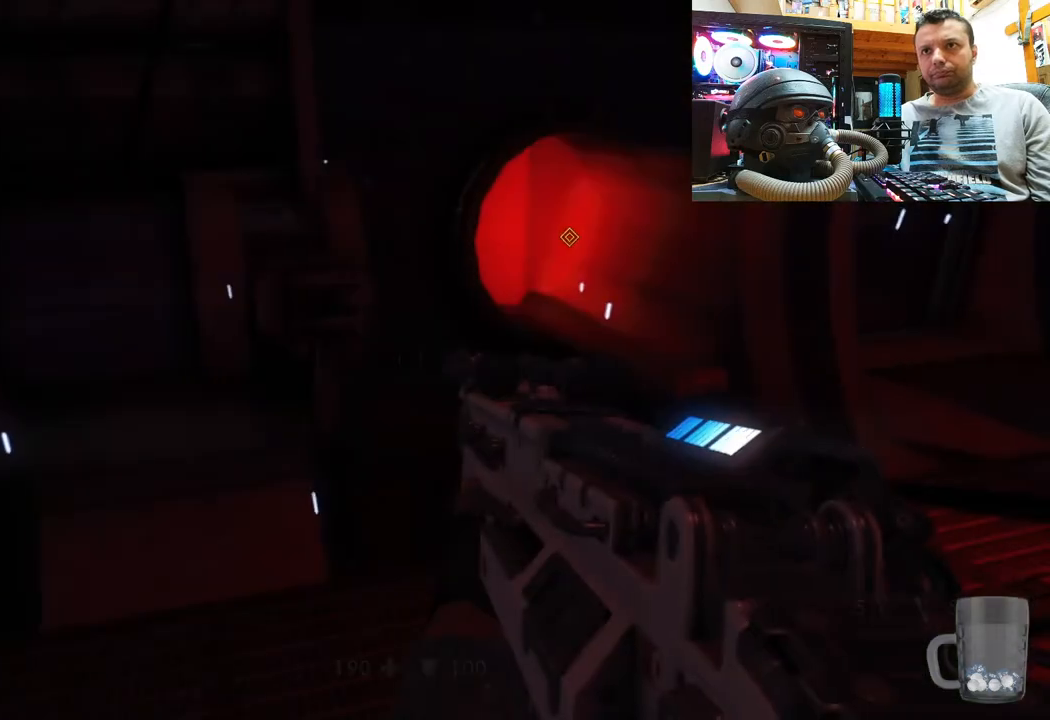
{"buttons": [], "left_stick": "up-right", "right_stick": "up-left", "events": [[83, "right_stick", "left"], [300, "right_stick", "center"], [500, "right_stick", "up-left"]]}
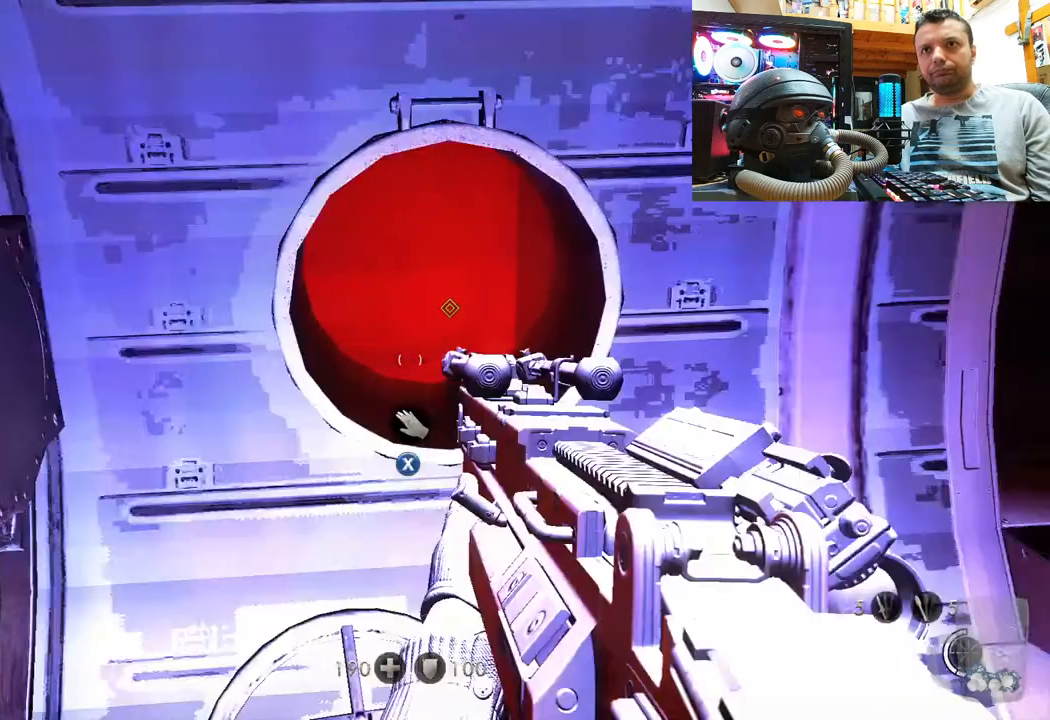
{"buttons": [], "left_stick": "center", "right_stick": "center", "events": [[33, "left_stick", "up"], [183, "right_stick", "center"], [233, "left_stick", "center"]]}
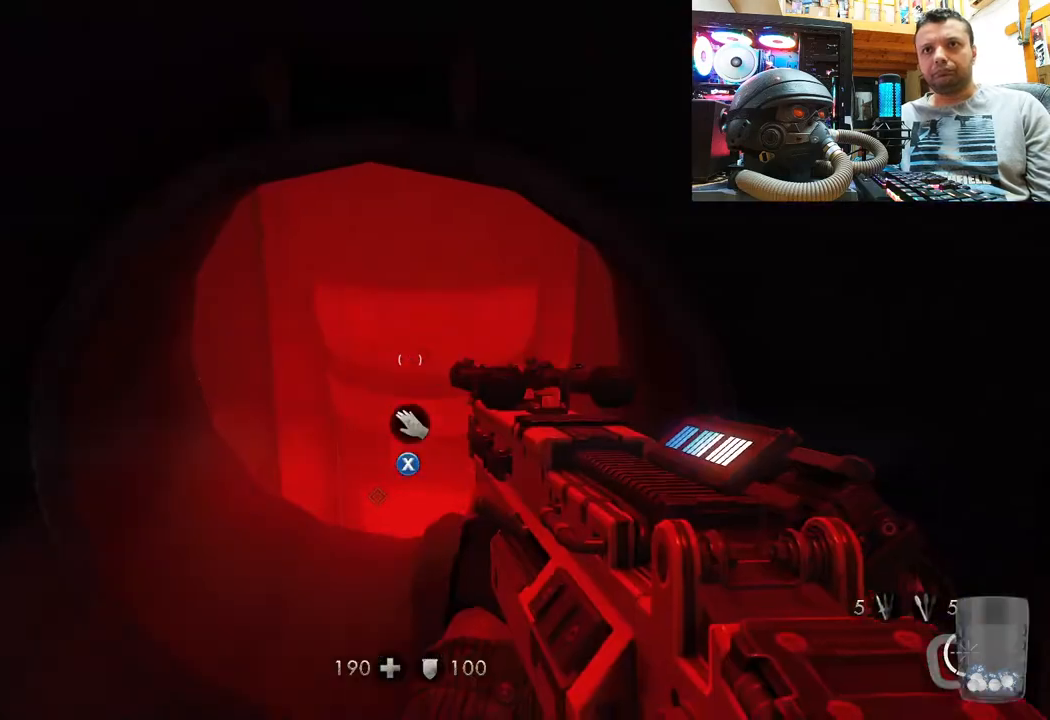
{"buttons": [], "left_stick": "center", "right_stick": "center", "events": [[17, "SQUARE", "down"], [83, "SQUARE", "up"]]}
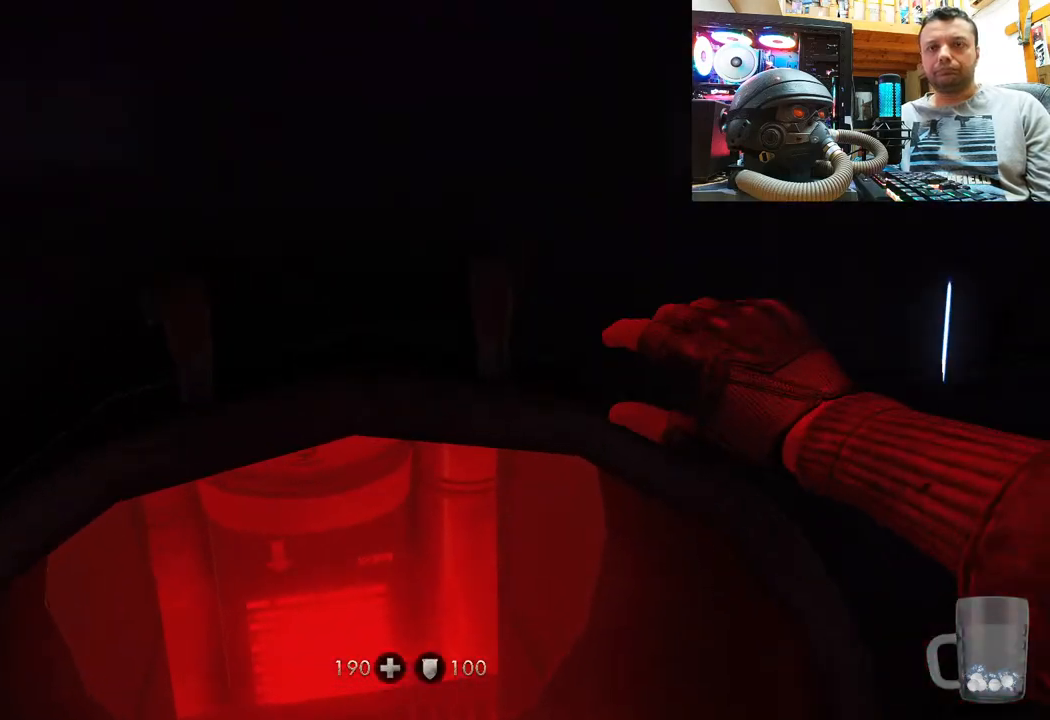
{"buttons": [], "left_stick": "center", "right_stick": "center", "events": []}
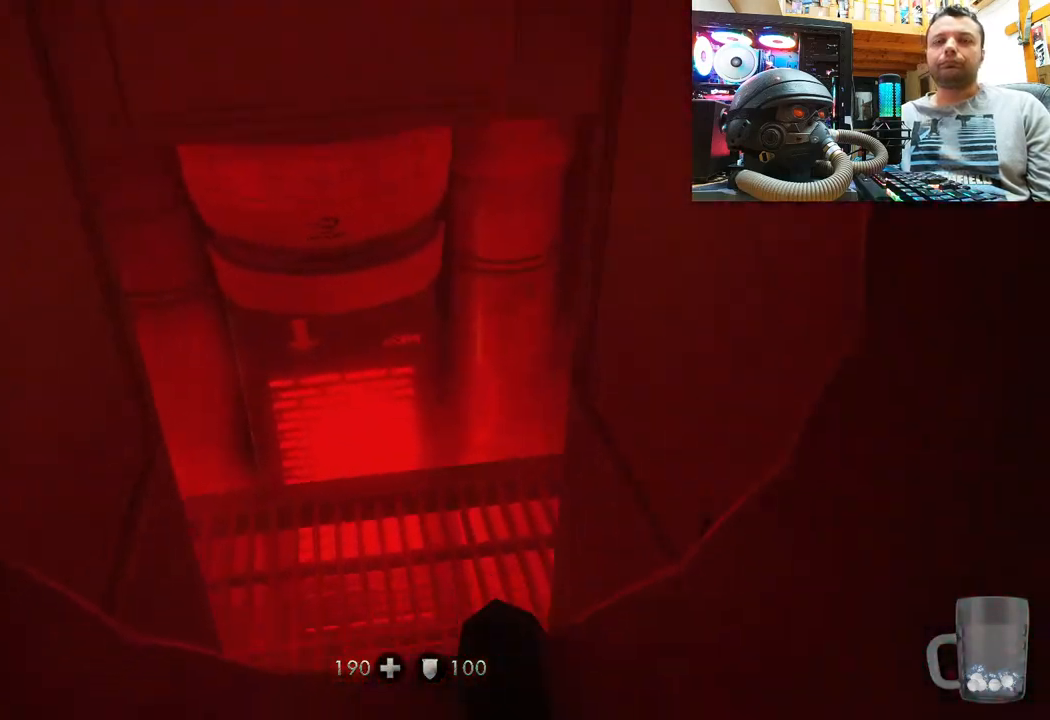
{"buttons": [], "left_stick": "center", "right_stick": "center", "events": []}
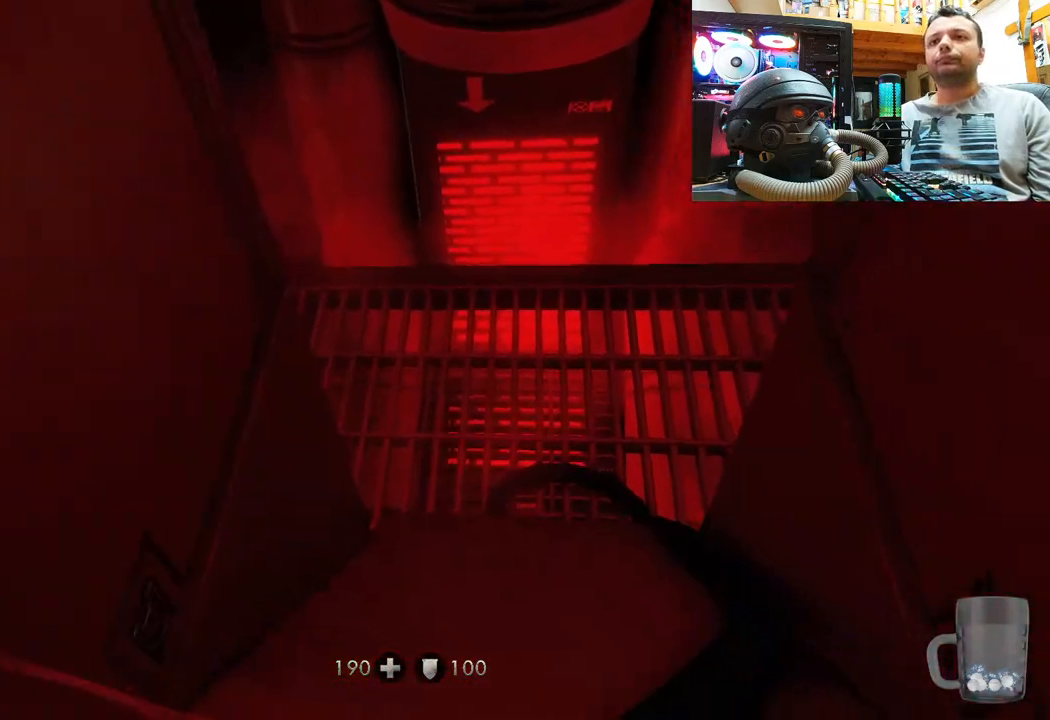
{"buttons": [], "left_stick": "center", "right_stick": "center", "events": []}
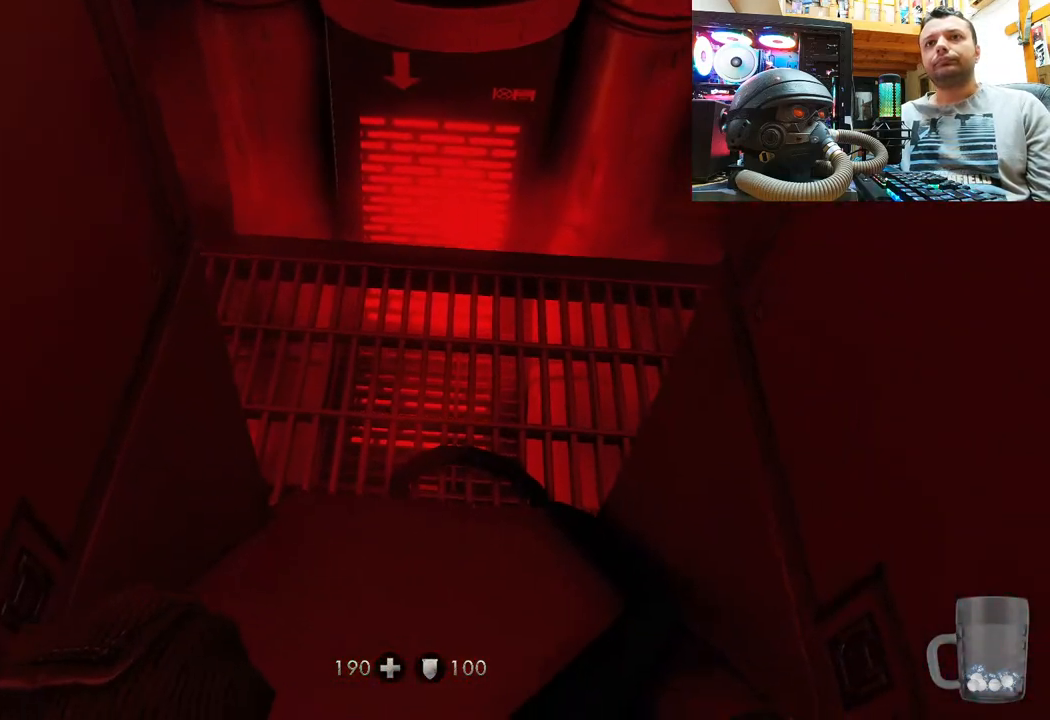
{"buttons": [], "left_stick": "center", "right_stick": "center", "events": []}
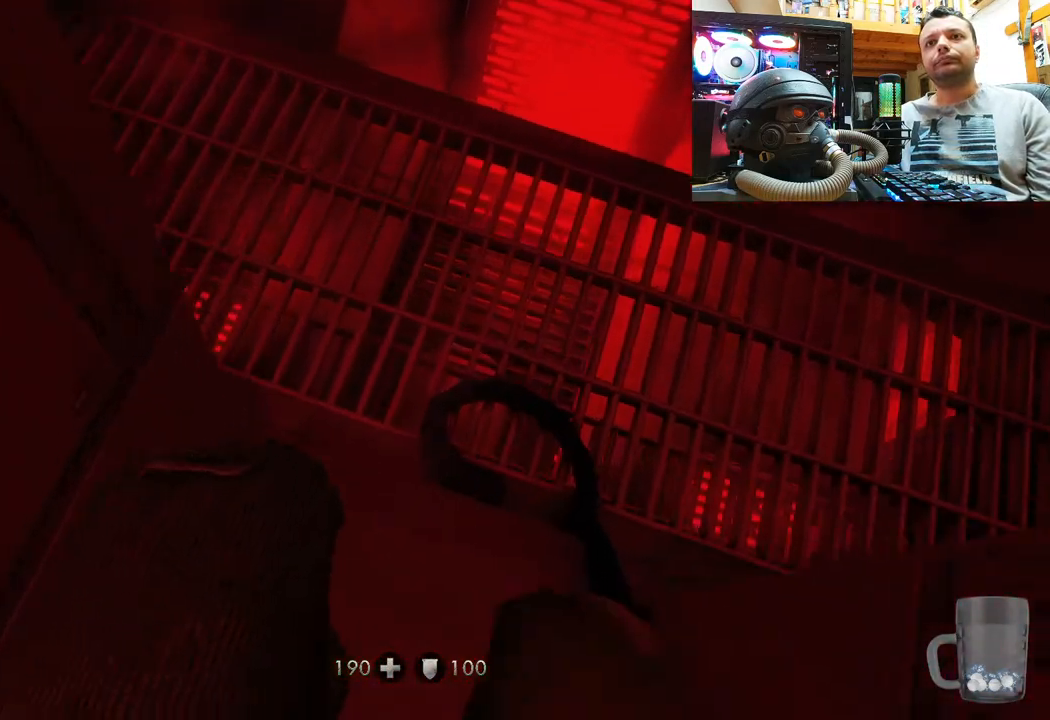
{"buttons": [], "left_stick": "center", "right_stick": "center", "events": []}
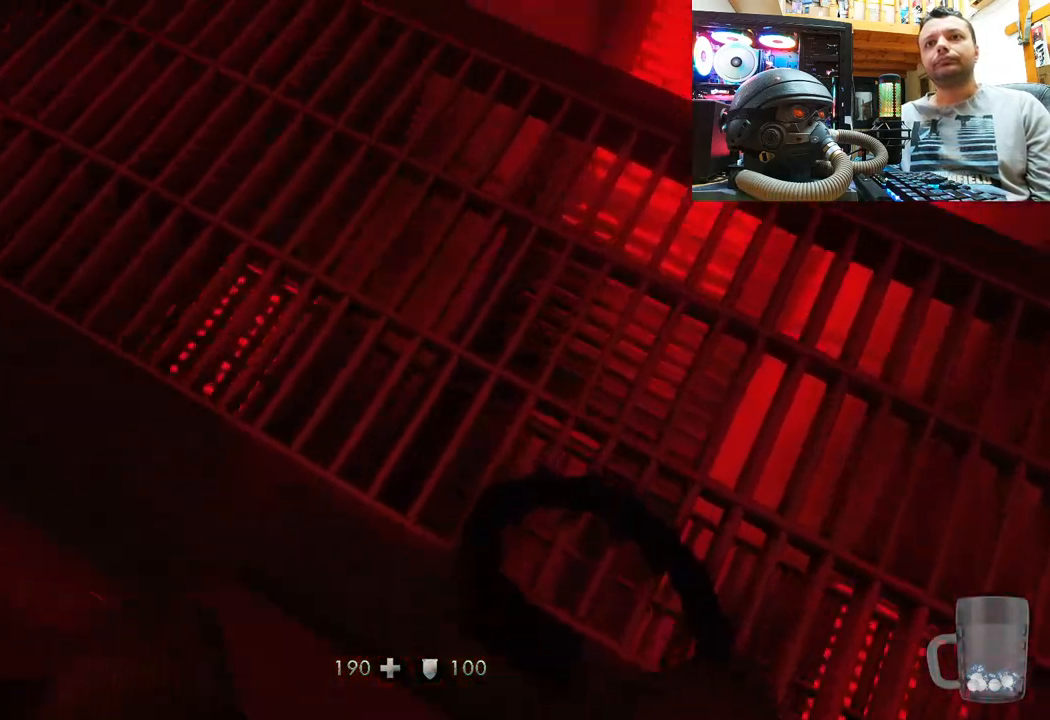
{"buttons": [], "left_stick": "center", "right_stick": "center", "events": []}
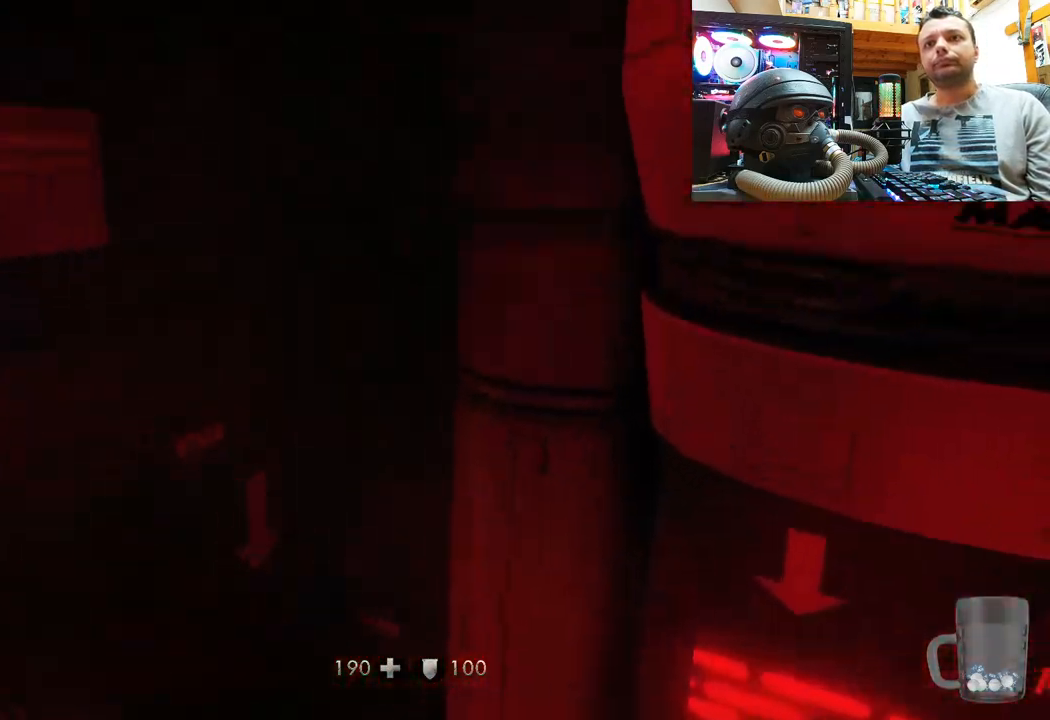
{"buttons": [], "left_stick": "center", "right_stick": "up-left", "events": [[350, "right_stick", "up-left"]]}
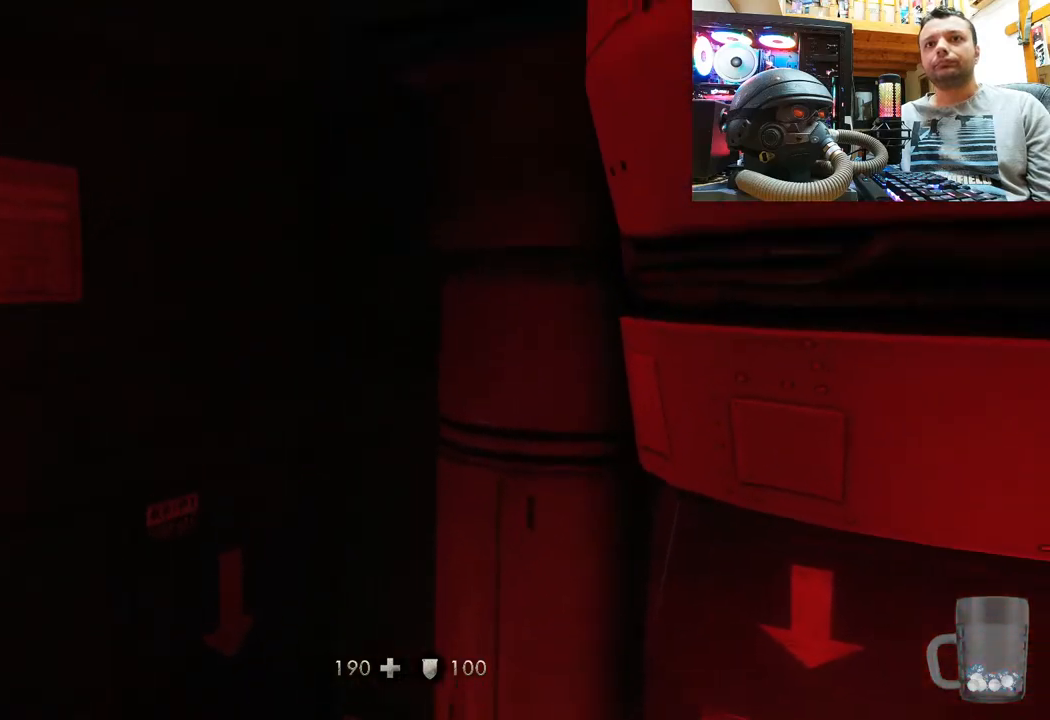
{"buttons": [], "left_stick": "up", "right_stick": "up-left", "events": [[467, "left_stick", "up"]]}
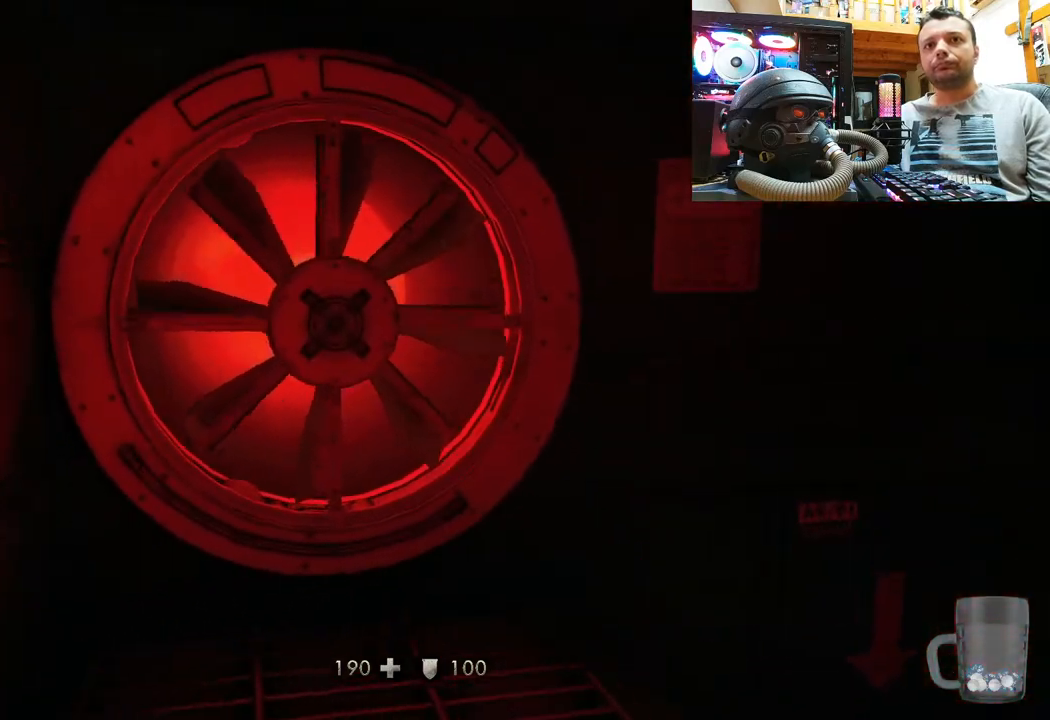
{"buttons": [], "left_stick": "up", "right_stick": "up", "events": [[17, "right_stick", "center"], [300, "right_stick", "up-left"], [483, "right_stick", "up"]]}
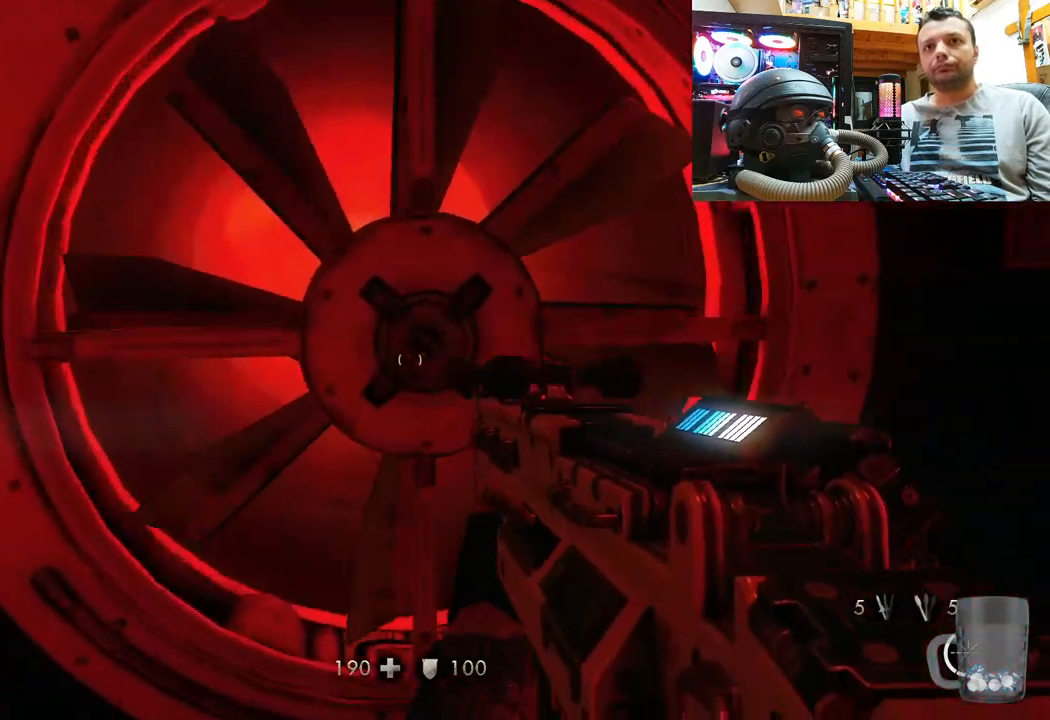
{"buttons": [], "left_stick": "center", "right_stick": "right", "events": [[50, "right_stick", "up-right"], [83, "left_stick", "center"], [183, "left_stick", "down"], [217, "right_stick", "right"], [367, "left_stick", "center"]]}
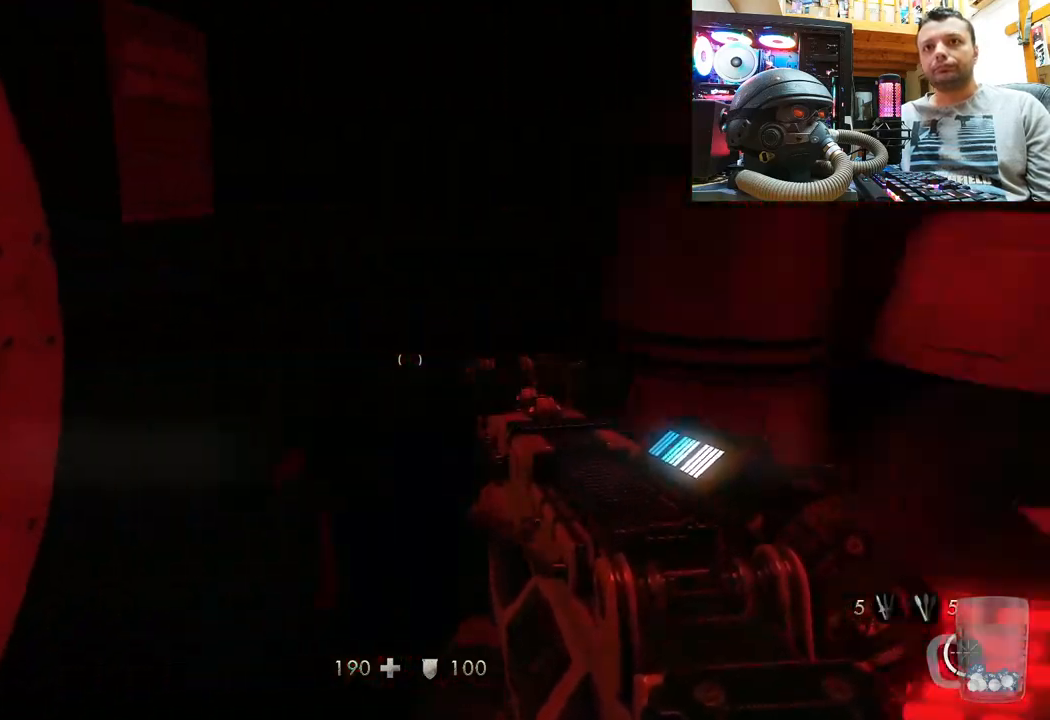
{"buttons": [], "left_stick": "down-left", "right_stick": "right", "events": [[33, "left_stick", "down-left"]]}
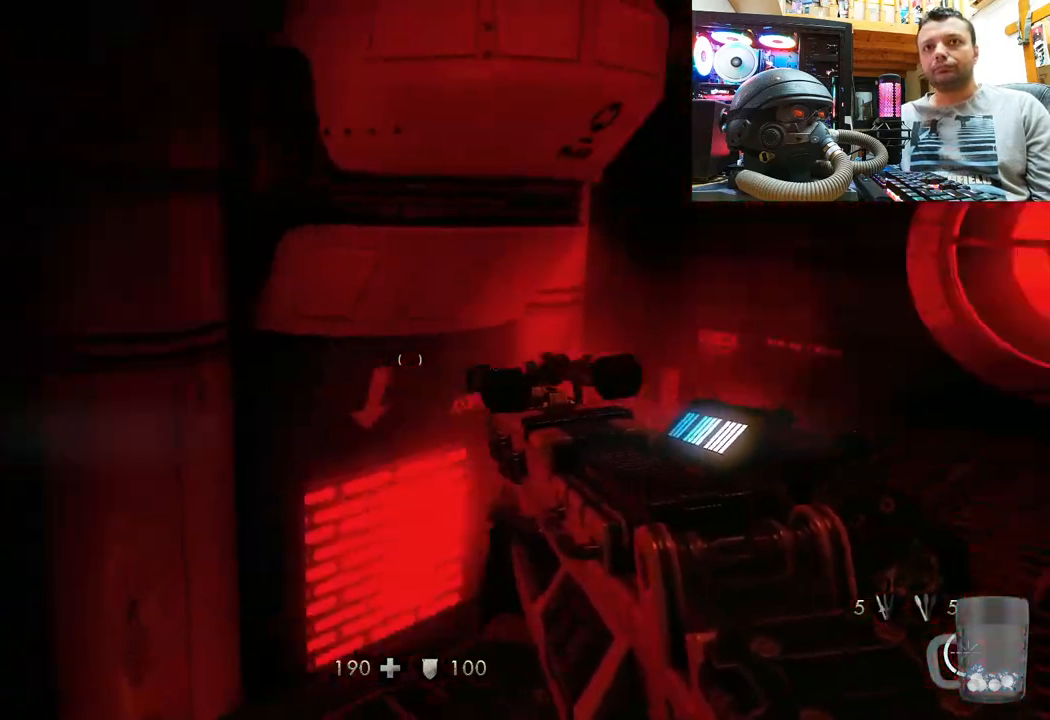
{"buttons": [], "left_stick": "center", "right_stick": "down-right", "events": [[100, "right_stick", "up-right"], [233, "left_stick", "center"], [450, "right_stick", "down-right"]]}
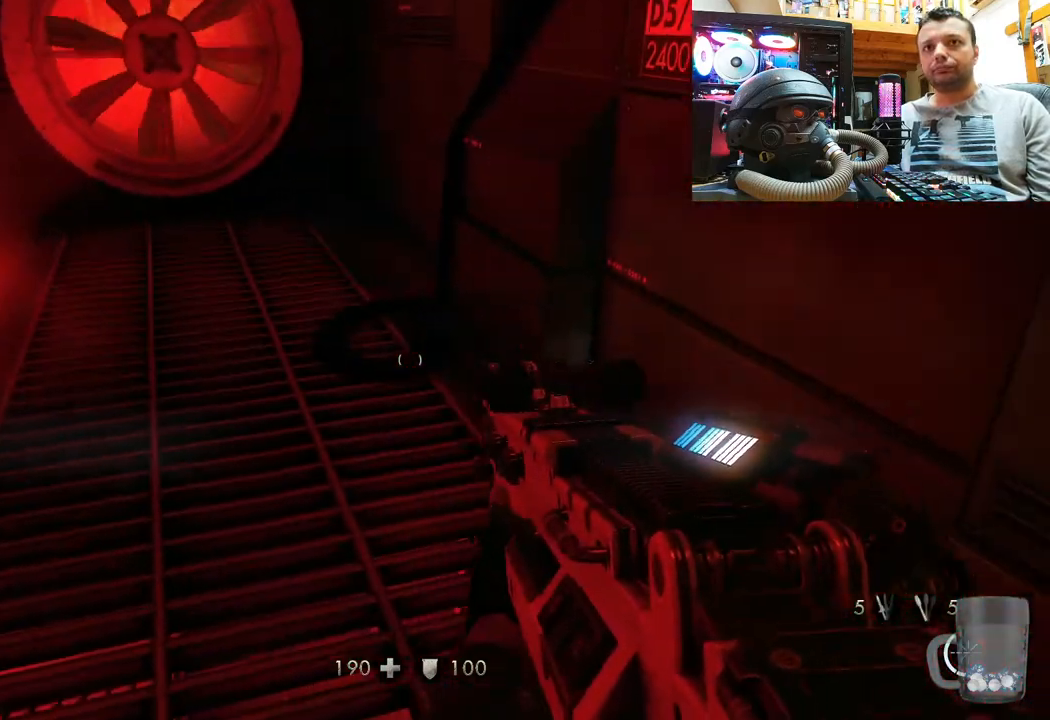
{"buttons": [], "left_stick": "up", "right_stick": "down-right", "events": [[67, "right_stick", "down-left"], [183, "left_stick", "up"], [300, "right_stick", "center"], [483, "right_stick", "down-right"]]}
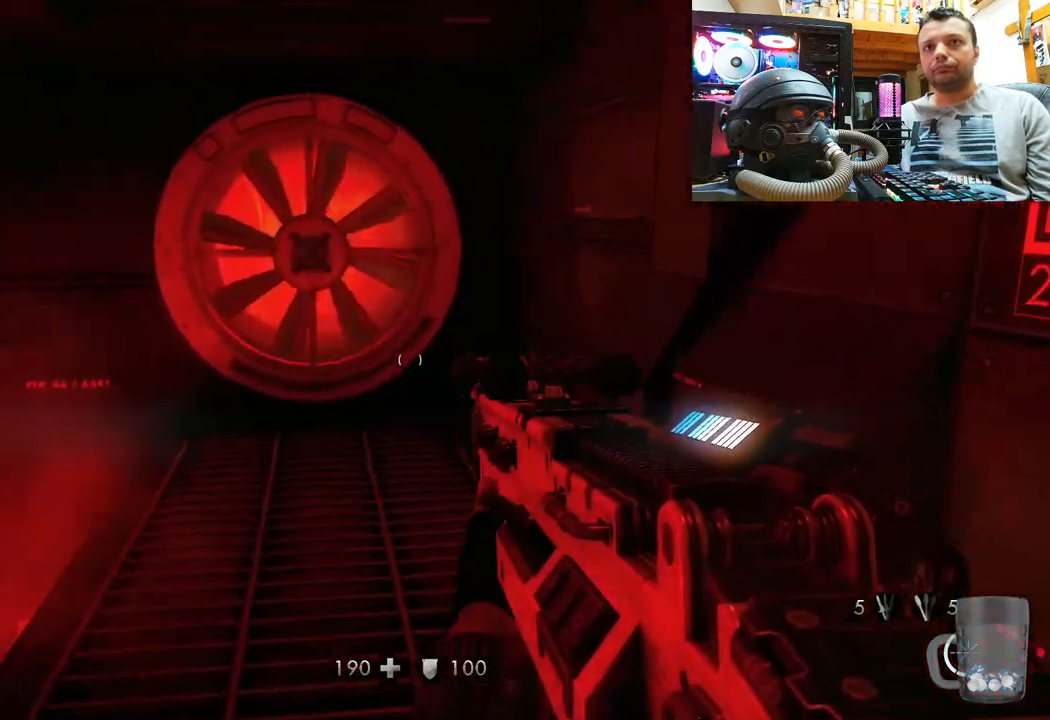
{"buttons": [], "left_stick": "up-right", "right_stick": "up-left", "events": [[200, "right_stick", "up-left"], [367, "right_stick", "left"], [483, "left_stick", "up-right"], [500, "right_stick", "up-left"]]}
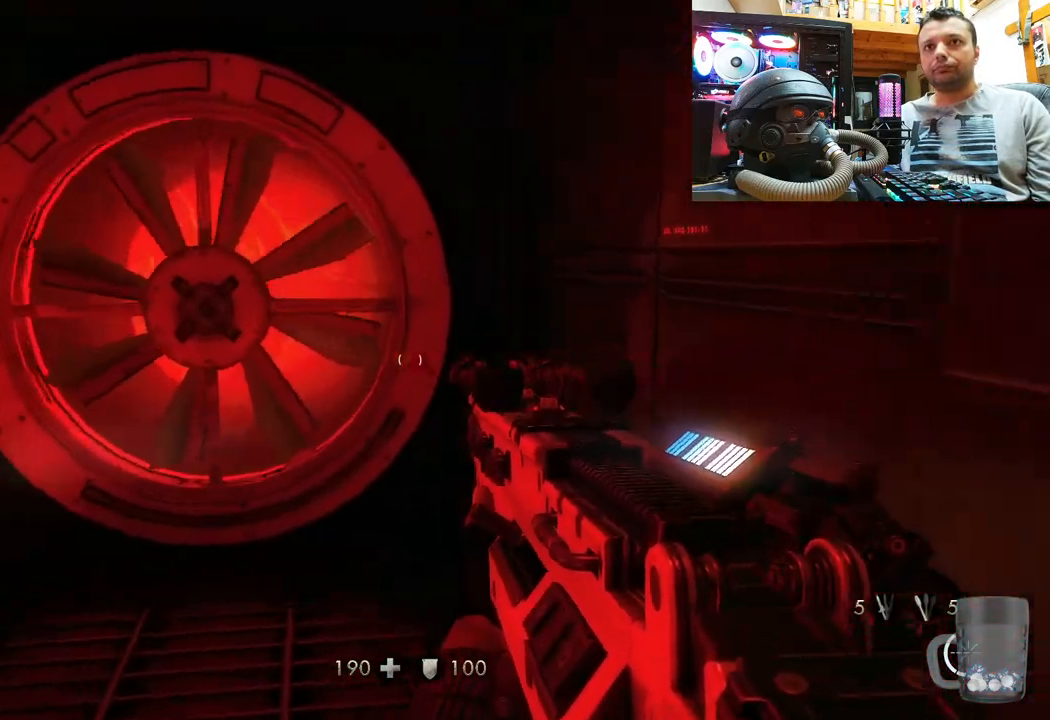
{"buttons": [], "left_stick": "up-right", "right_stick": "up", "events": [[400, "right_stick", "up"]]}
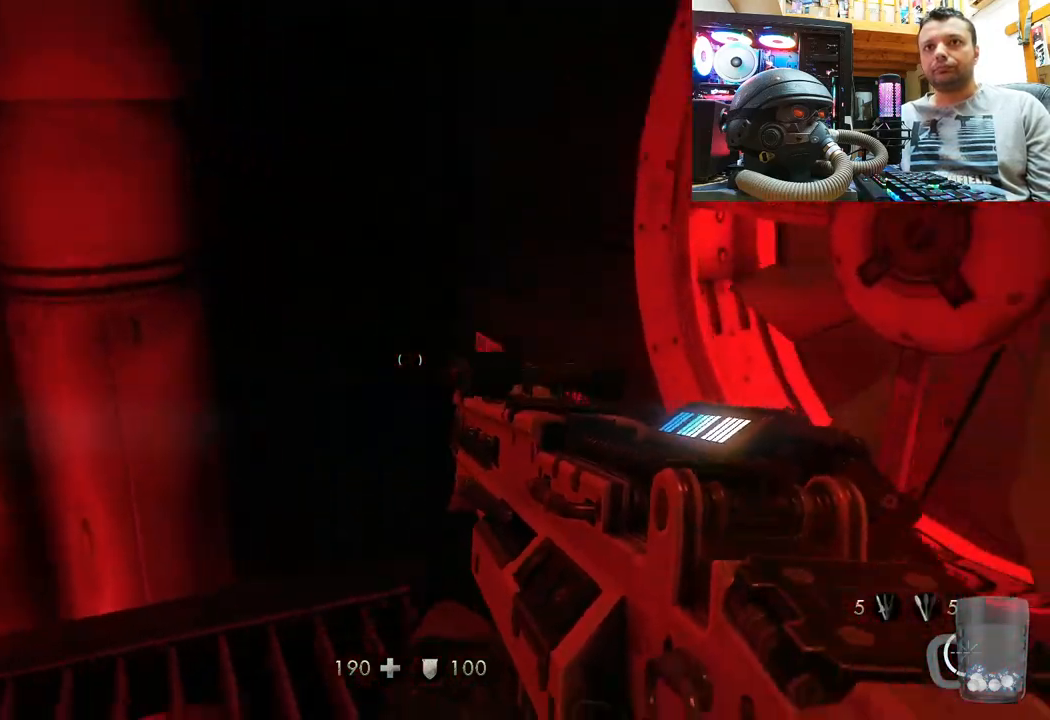
{"buttons": [], "left_stick": "center", "right_stick": "left", "events": [[50, "left_stick", "up"], [350, "left_stick", "center"], [467, "right_stick", "left"]]}